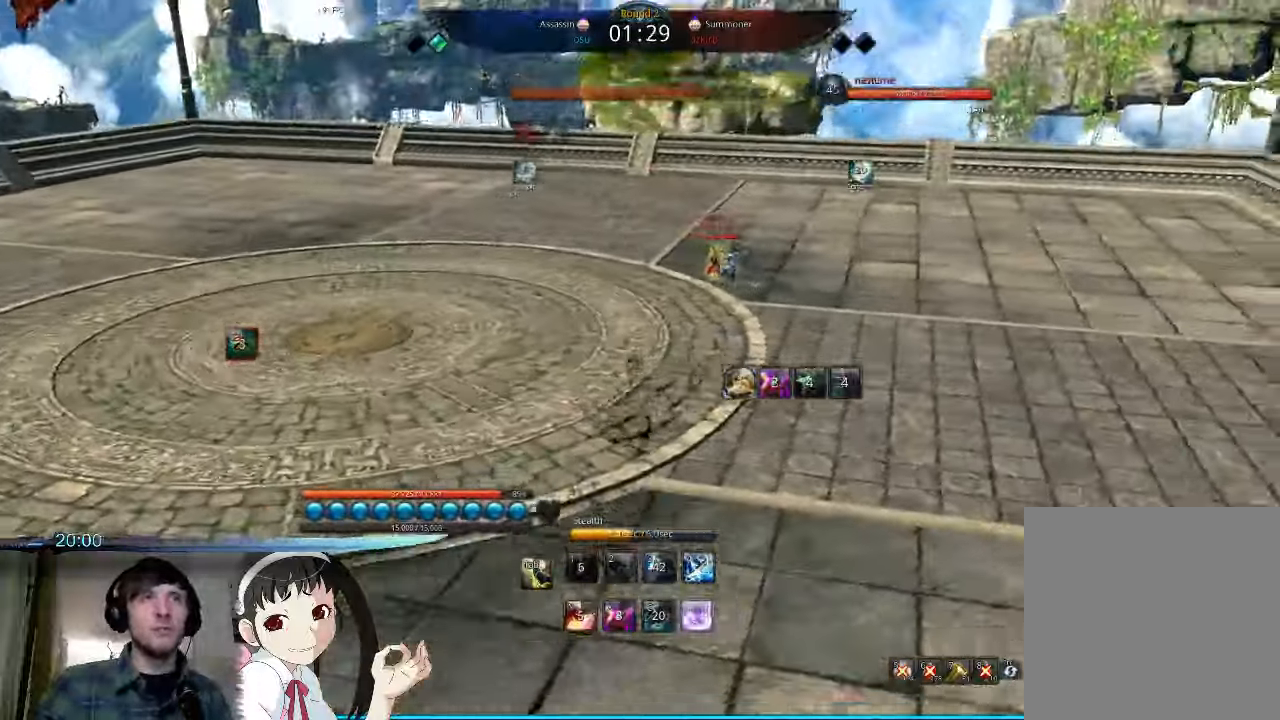
Gameplay with keyboard and mouse; each line is a JSON object with the keys and mouse buttons held at the frame after it. "events" lists presses ("down") and releases ("up") of "1", "2", "3", "4", "5", "6", "7", "a", "alt", "b", "c", "caps_lock", "ctrl", "d", "e", "f", "g", "h", "q", "r", "s", "shift", "space", "super", "t", "tab", "tilde", "v", "w", "x", "y", "z", "mouse_left" and "mouse_right" between this image and that frame as [ms after this image, input, new state], when the widget could be followed in between. "mouse_left", "mouse_right" = the "left", "right" buttons of the "mouse" list. No other keys are recorded. Mouse movement is not recorded.
{"keys": ["a"], "mouse": [], "events": [[267, "w", "down"], [434, "w", "up"]]}
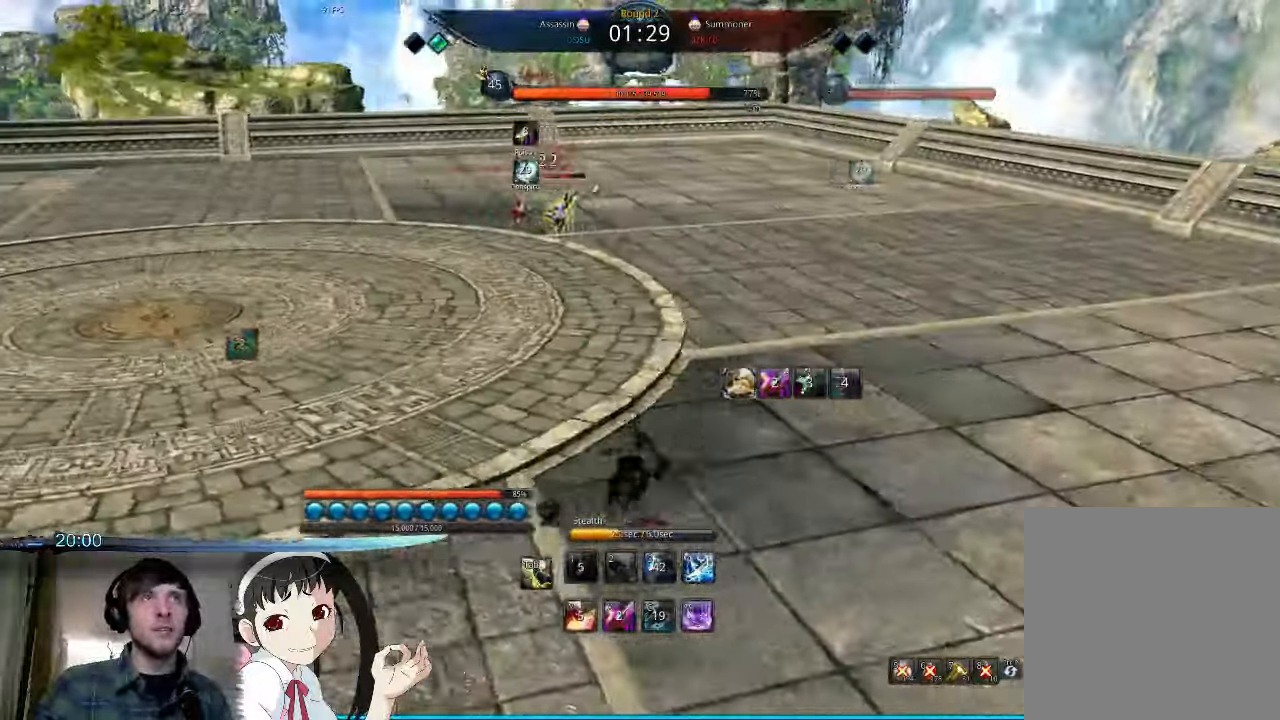
{"keys": ["a", "w"], "mouse": [], "events": [[400, "w", "down"]]}
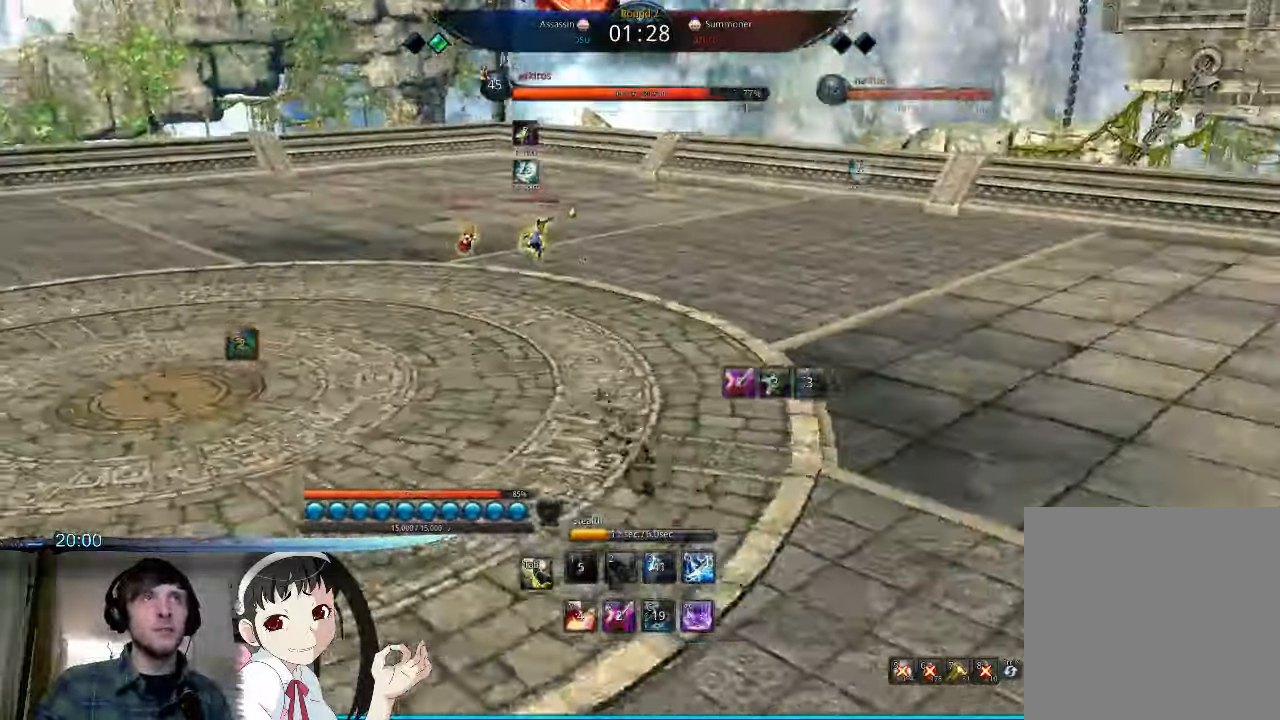
{"keys": ["a"], "mouse": [], "events": [[100, "w", "up"]]}
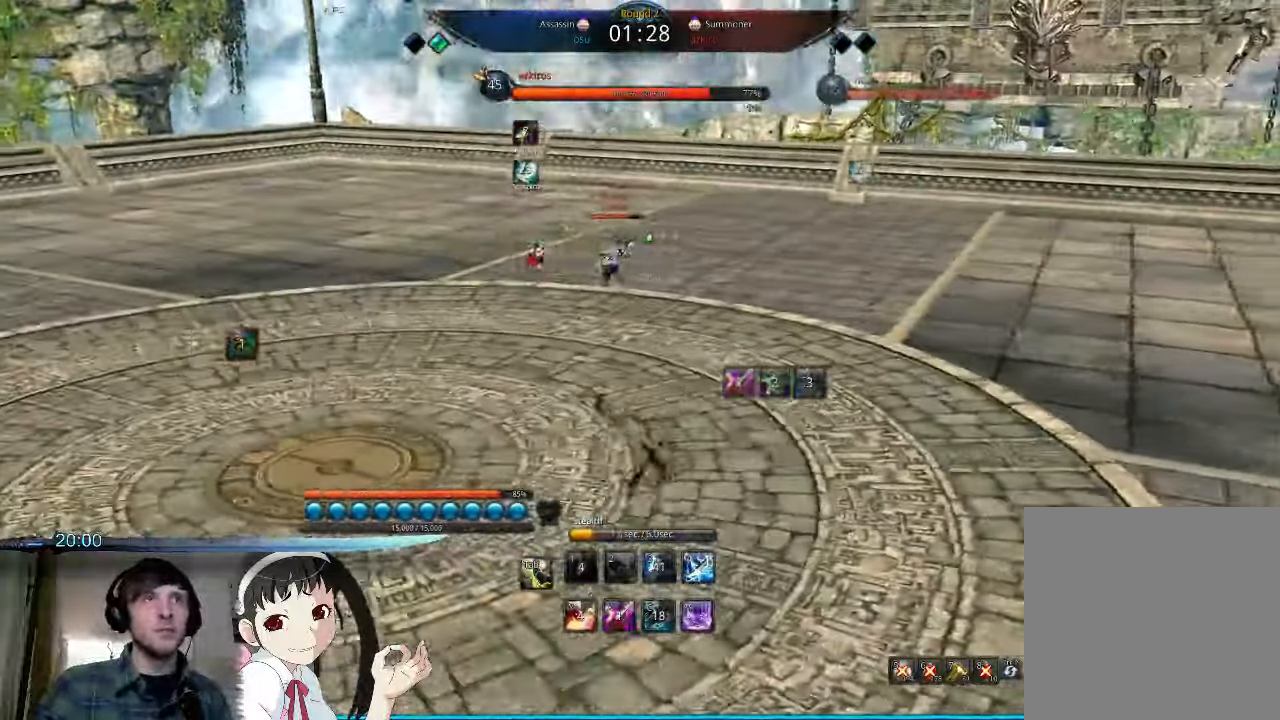
{"keys": ["tab"], "mouse": [], "events": [[367, "a", "up"], [367, "space", "down"], [500, "space", "up"], [500, "tab", "down"]]}
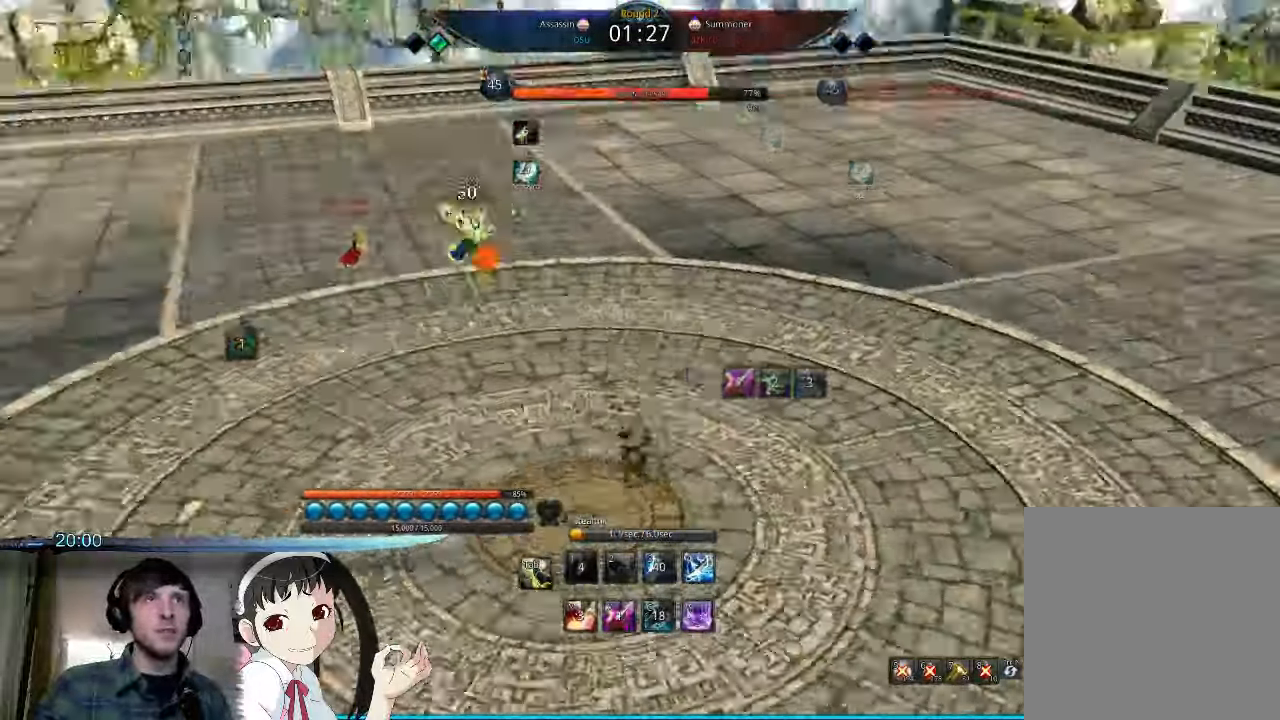
{"keys": ["d", "tab"], "mouse": [], "events": [[67, "tab", "up"], [134, "tab", "down"], [167, "d", "down"], [234, "tab", "up"], [300, "tab", "down"], [400, "tab", "up"], [467, "tab", "down"]]}
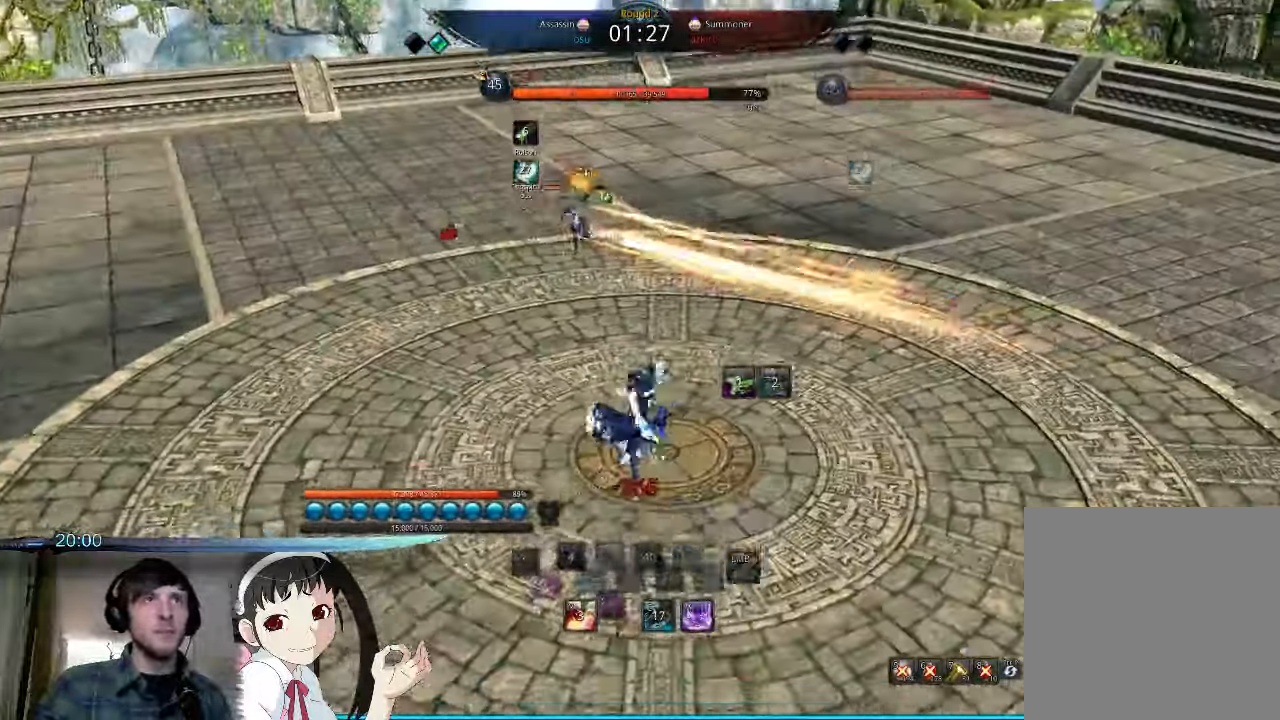
{"keys": ["d"], "mouse": [], "events": [[67, "tab", "up"], [167, "tab", "down"], [234, "tab", "up"]]}
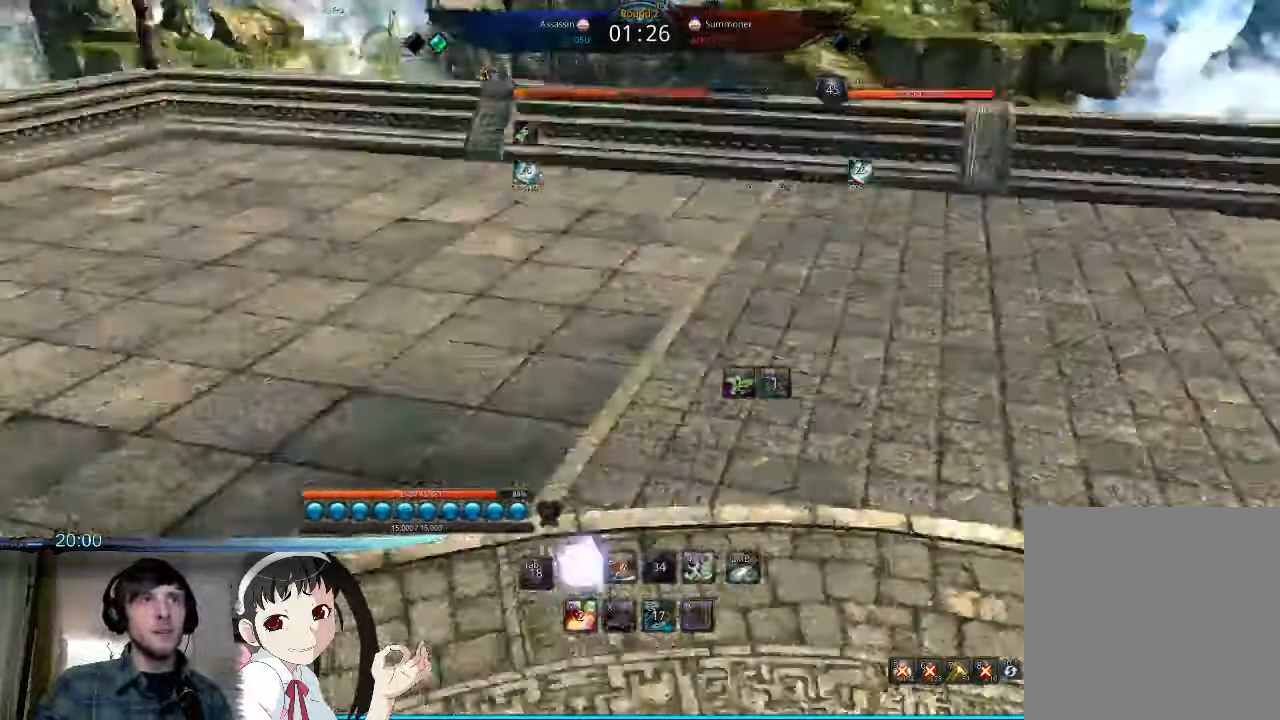
{"keys": [], "mouse": ["right"], "events": [[34, "1", "down"], [167, "1", "up"], [334, "d", "up"], [434, "f", "down"], [434, "mouse_right", "down"], [500, "f", "up"]]}
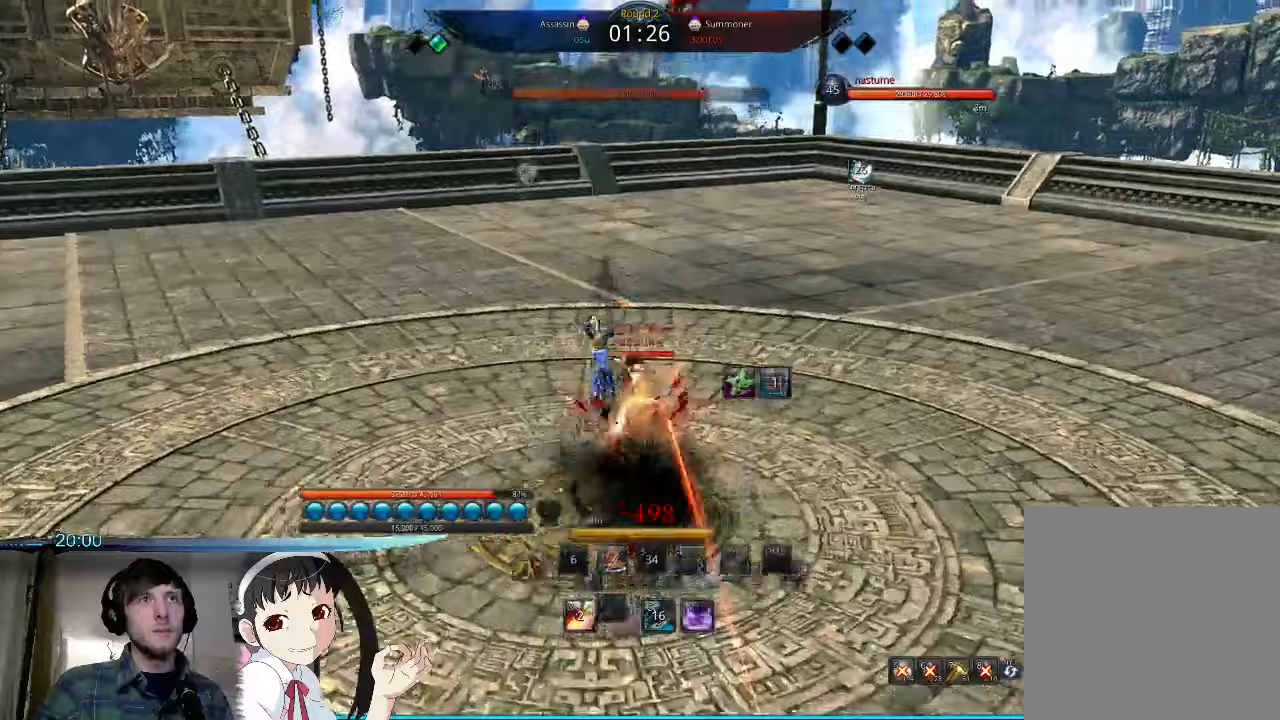
{"keys": ["a"], "mouse": ["right"], "events": [[67, "mouse_right", "up"], [100, "f", "down"], [133, "f", "up"], [133, "mouse_right", "down"], [200, "mouse_right", "up"], [233, "f", "down"], [267, "mouse_right", "down"], [300, "f", "up"], [367, "f", "down"], [367, "mouse_right", "up"], [400, "a", "down"], [433, "mouse_right", "down"], [467, "f", "up"]]}
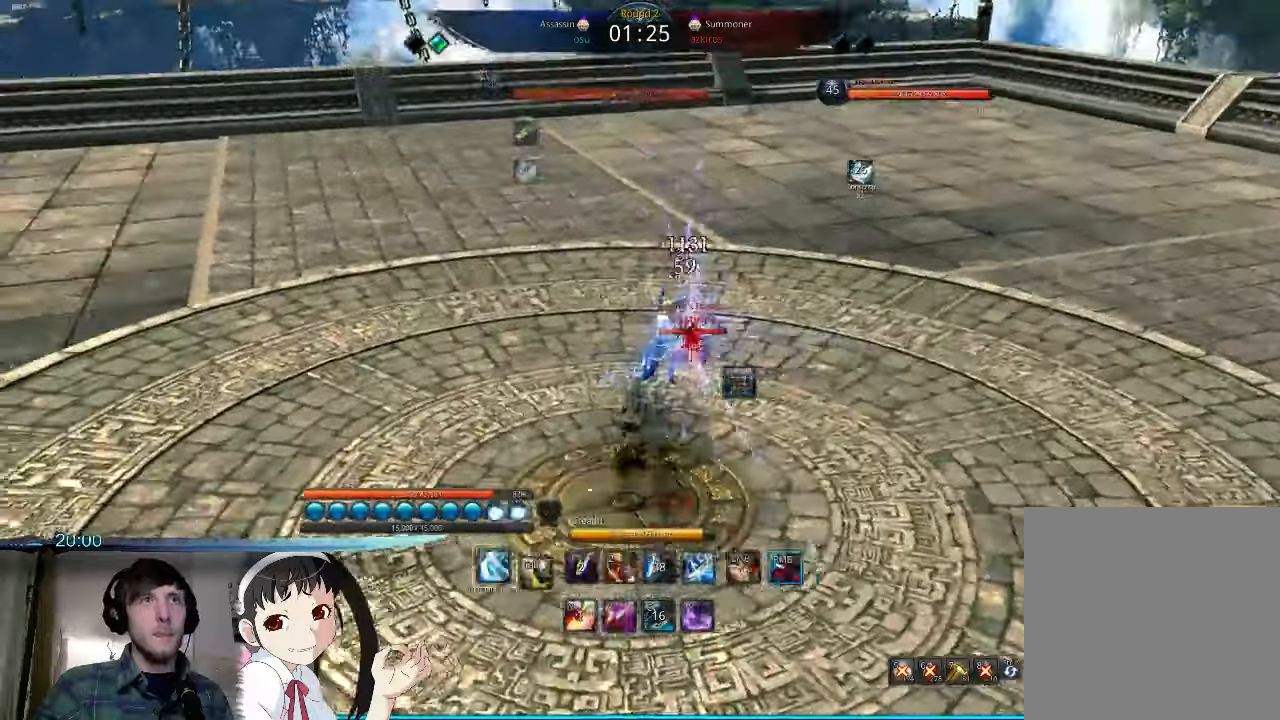
{"keys": ["w"], "mouse": [], "events": [[33, "f", "down"], [33, "mouse_right", "up"], [100, "mouse_right", "down"], [133, "f", "up"], [167, "mouse_right", "up"], [200, "f", "down"], [233, "mouse_right", "down"], [300, "f", "up"], [333, "mouse_right", "up"], [367, "f", "down"], [367, "w", "down"], [433, "a", "up"], [433, "f", "up"], [433, "mouse_right", "down"], [500, "mouse_right", "up"]]}
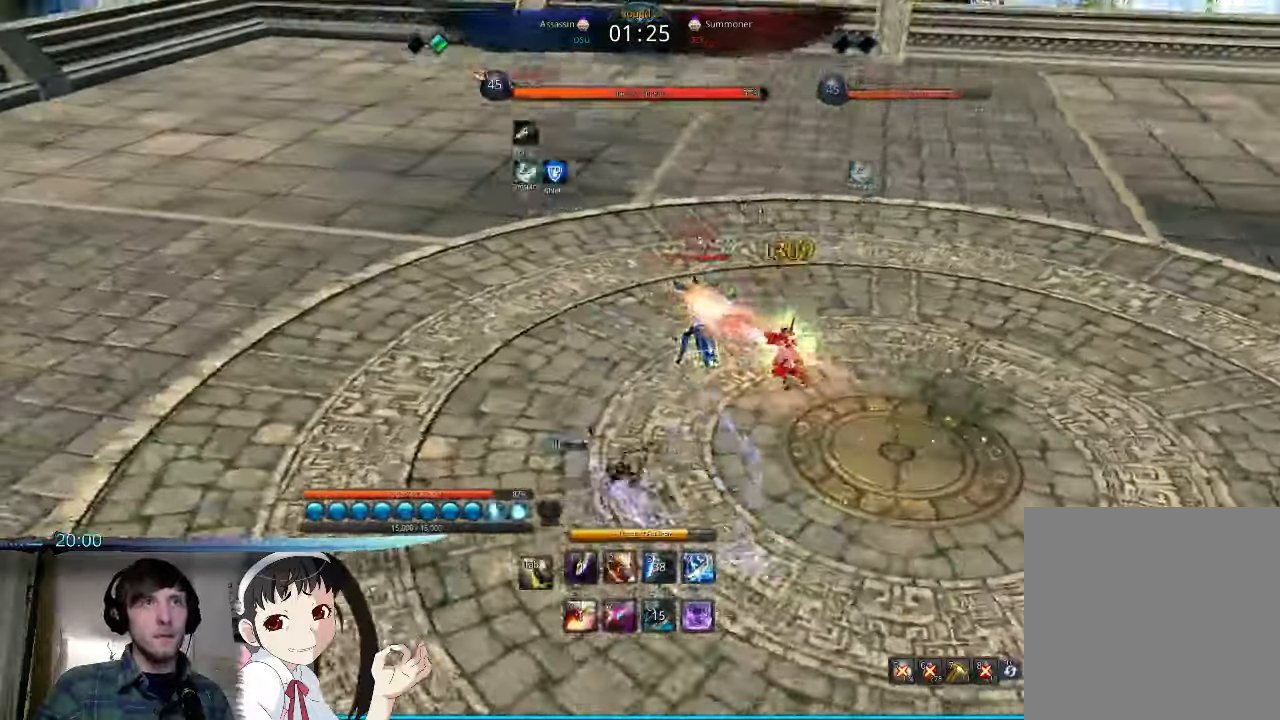
{"keys": ["a", "f"], "mouse": ["right"], "events": [[33, "f", "down"], [100, "f", "up"], [100, "mouse_right", "down"], [167, "a", "down"], [167, "mouse_right", "up"], [200, "f", "down"], [233, "mouse_right", "down"], [233, "w", "up"], [267, "f", "up"], [333, "f", "down"], [333, "mouse_right", "up"], [400, "f", "up"], [433, "mouse_right", "down"], [500, "f", "down"]]}
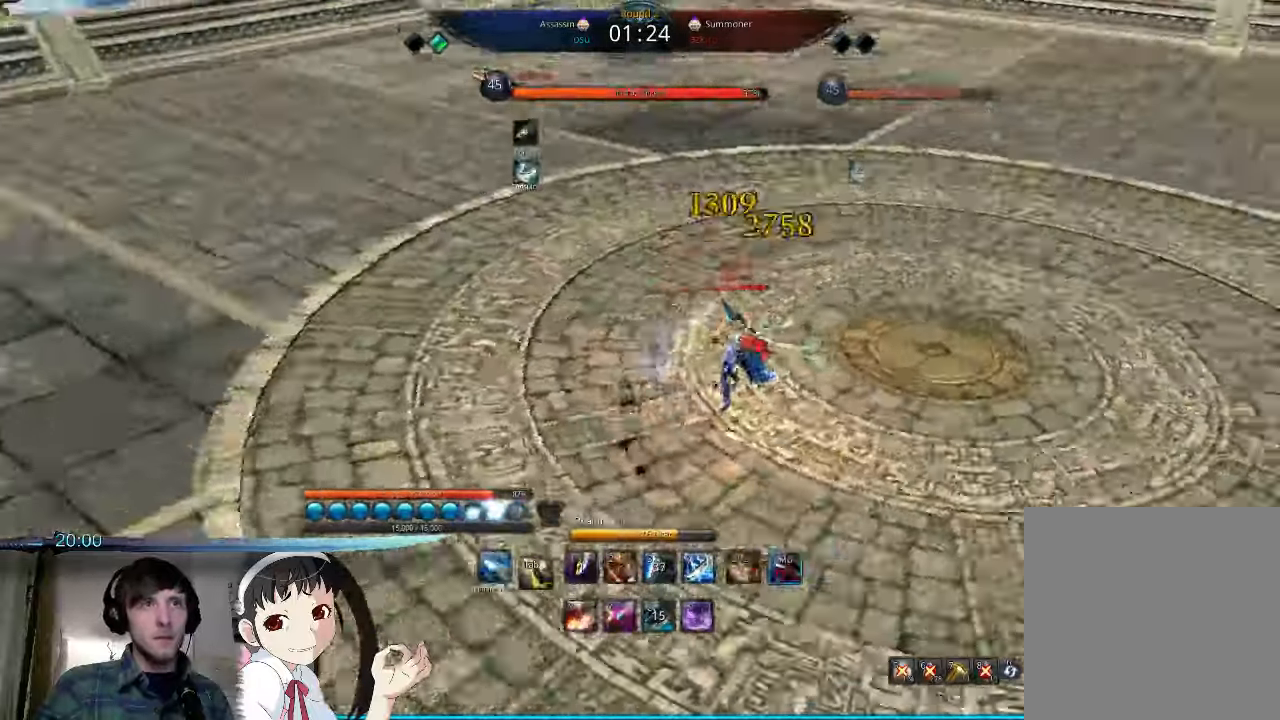
{"keys": ["a"], "mouse": [], "events": [[33, "mouse_right", "up"], [67, "f", "up"], [100, "mouse_right", "down"], [167, "f", "down"], [200, "mouse_right", "up"], [233, "f", "up"]]}
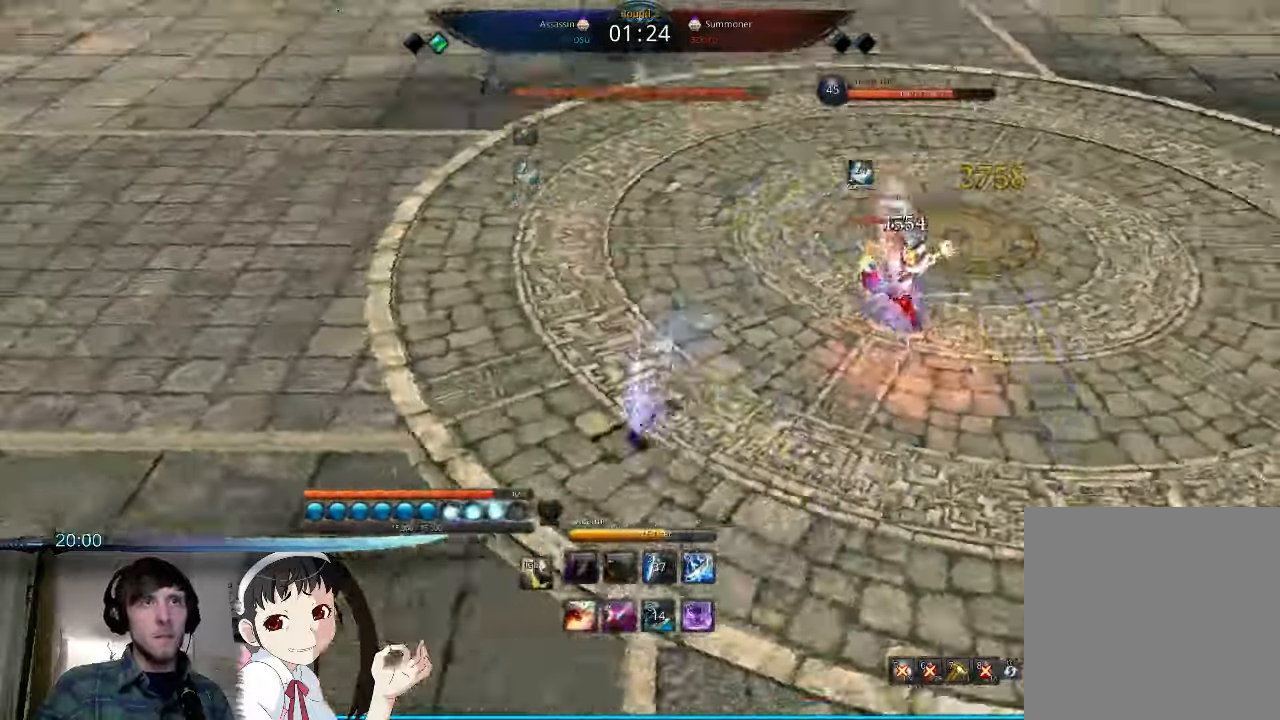
{"keys": ["a"], "mouse": [], "events": [[33, "y", "down"], [133, "y", "up"], [200, "y", "down"], [267, "y", "up"]]}
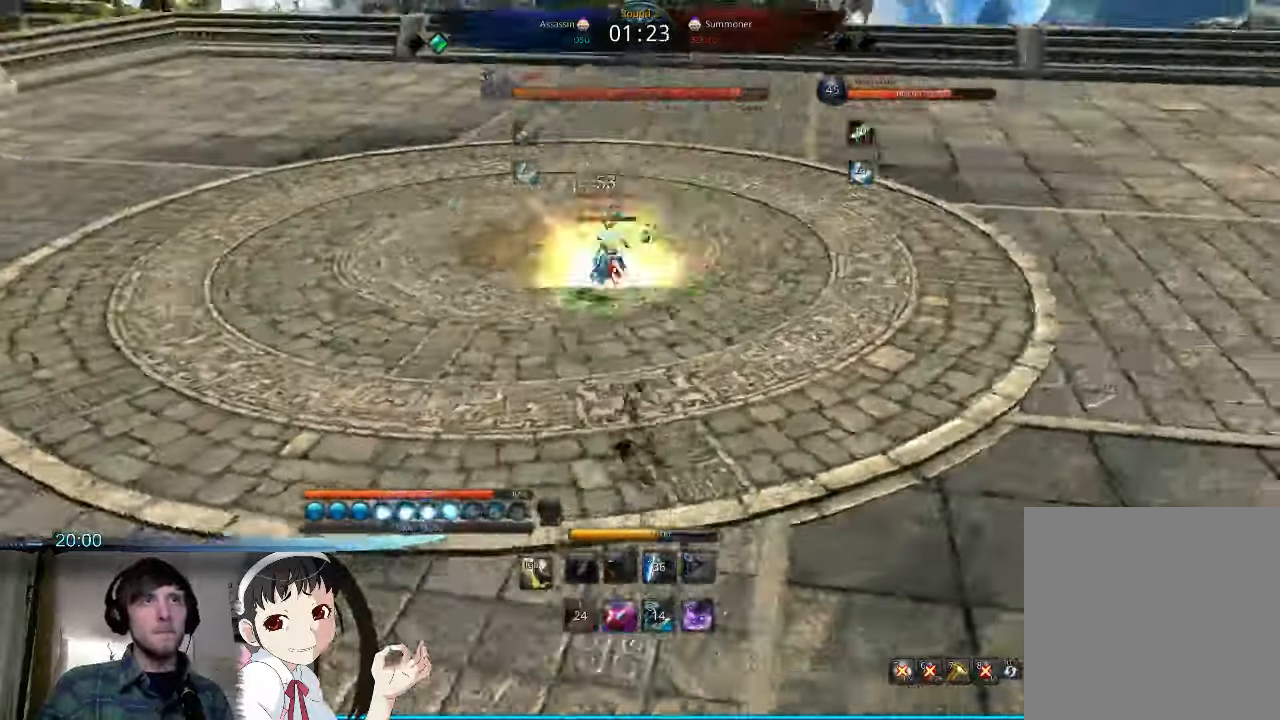
{"keys": ["a", "w"], "mouse": [], "events": [[33, "x", "down"], [133, "x", "up"], [467, "w", "down"]]}
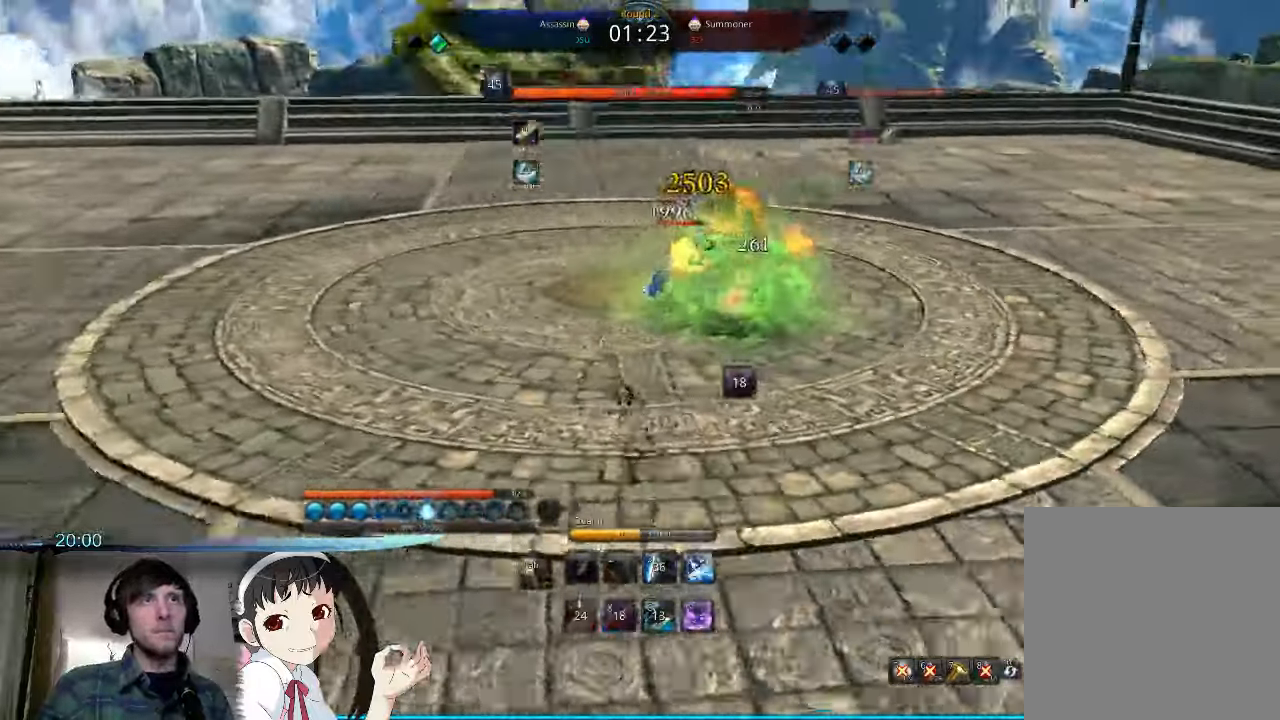
{"keys": ["w"], "mouse": [], "events": [[67, "a", "up"], [267, "a", "down"], [300, "a", "up"], [333, "mouse_right", "down"], [433, "mouse_right", "up"]]}
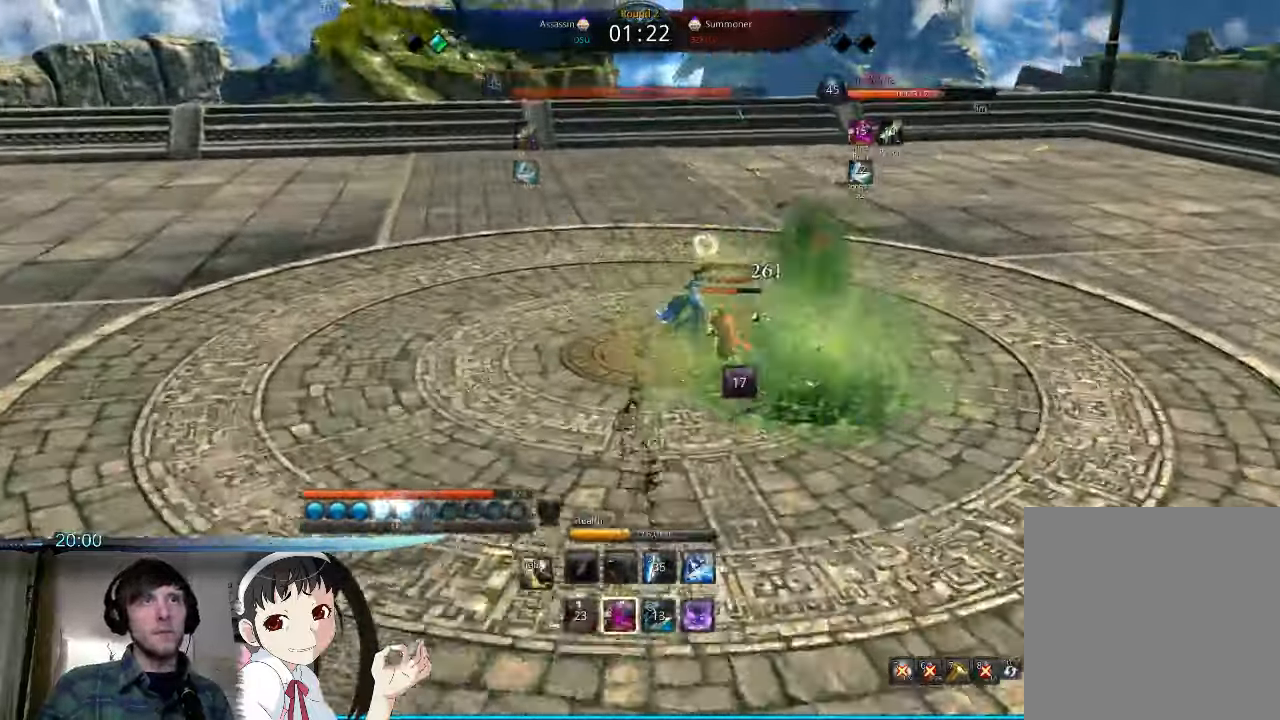
{"keys": ["d"], "mouse": ["right"], "events": [[33, "mouse_right", "down"], [133, "mouse_right", "up"], [167, "d", "down"], [233, "mouse_right", "down"], [333, "mouse_right", "up"], [333, "w", "up"], [467, "mouse_right", "down"]]}
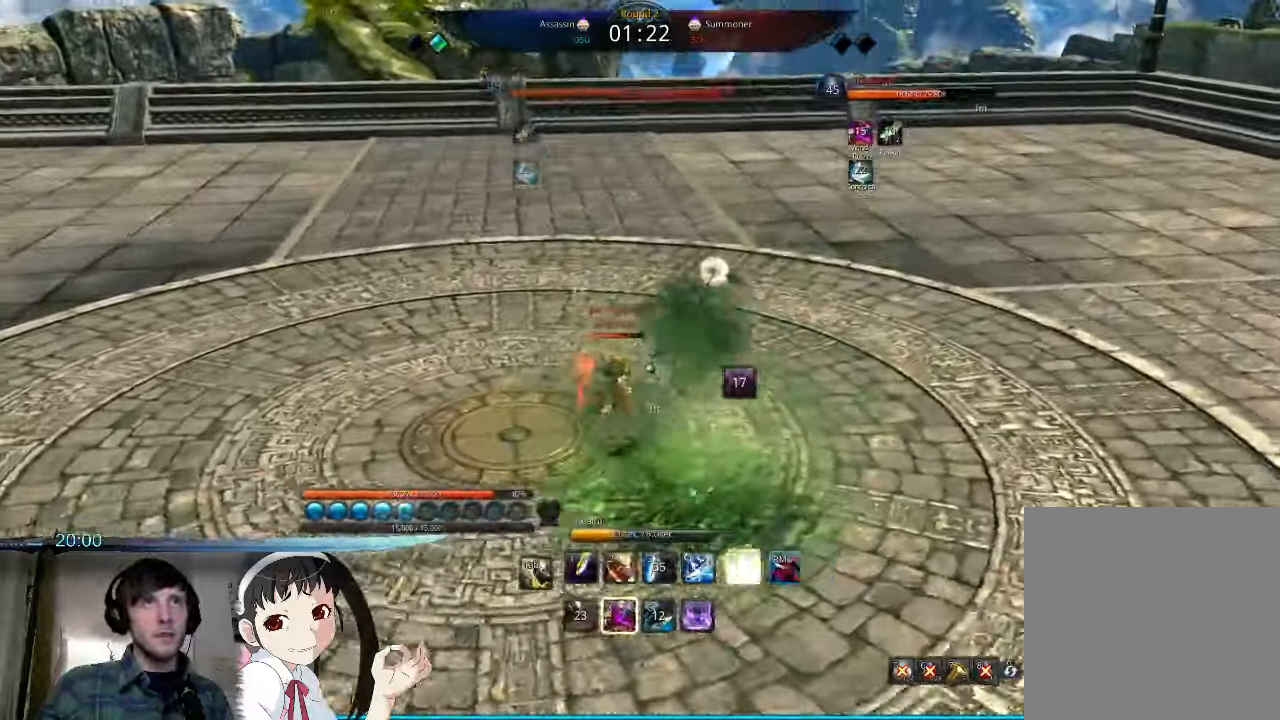
{"keys": ["w"], "mouse": [], "events": [[33, "d", "up"], [67, "mouse_right", "up"], [333, "w", "down"]]}
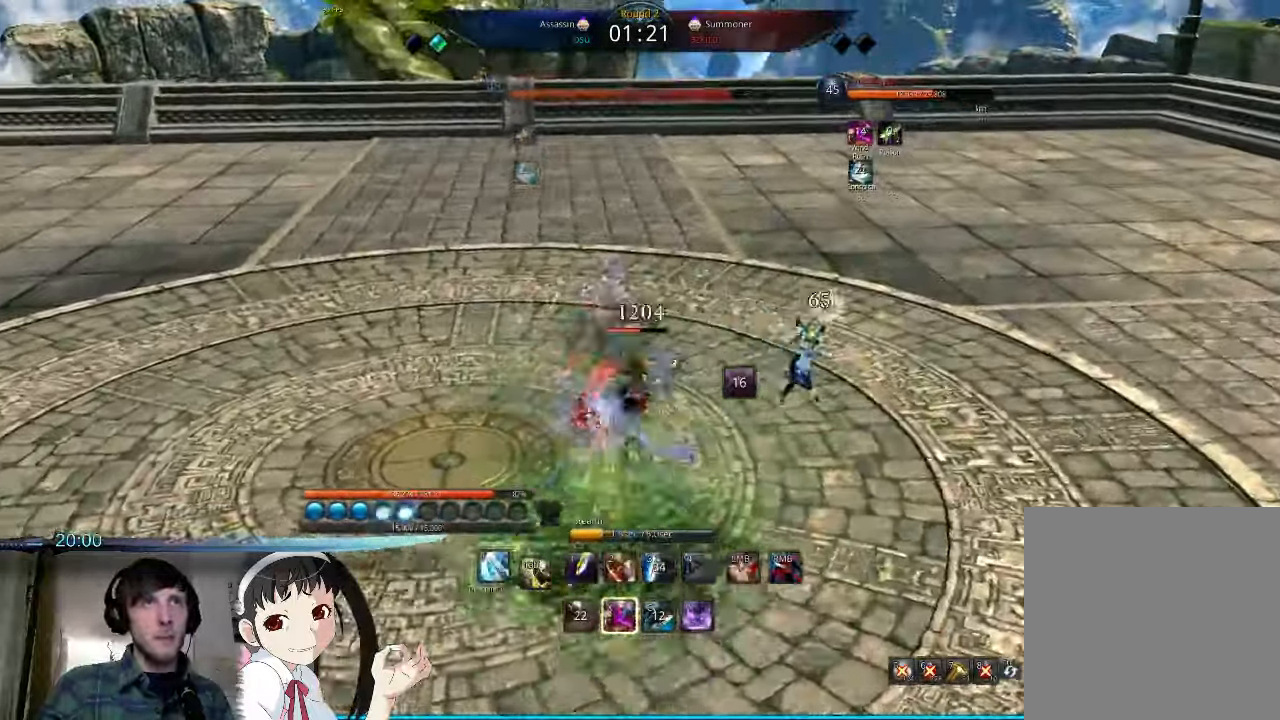
{"keys": ["d", "w"], "mouse": [], "events": [[33, "d", "down"], [100, "1", "down"], [200, "1", "up"], [300, "1", "down"], [433, "1", "up"]]}
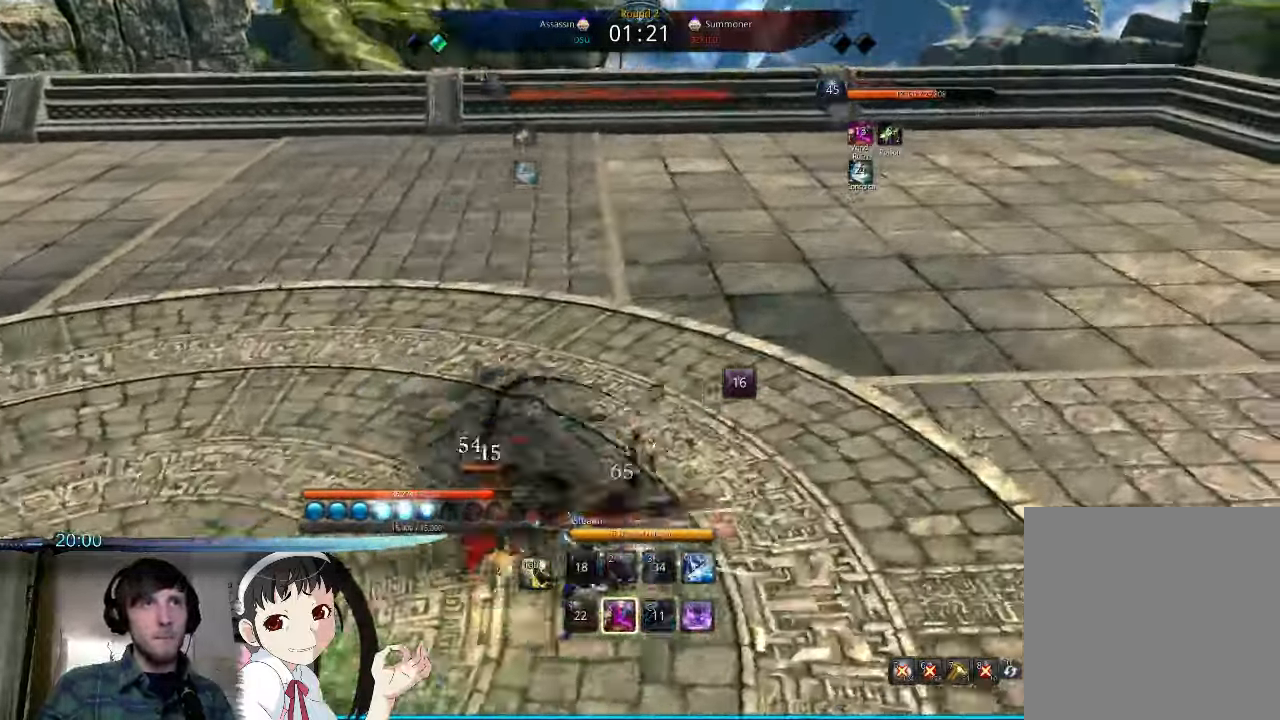
{"keys": ["a", "w"], "mouse": [], "events": [[333, "a", "down"], [333, "d", "up"]]}
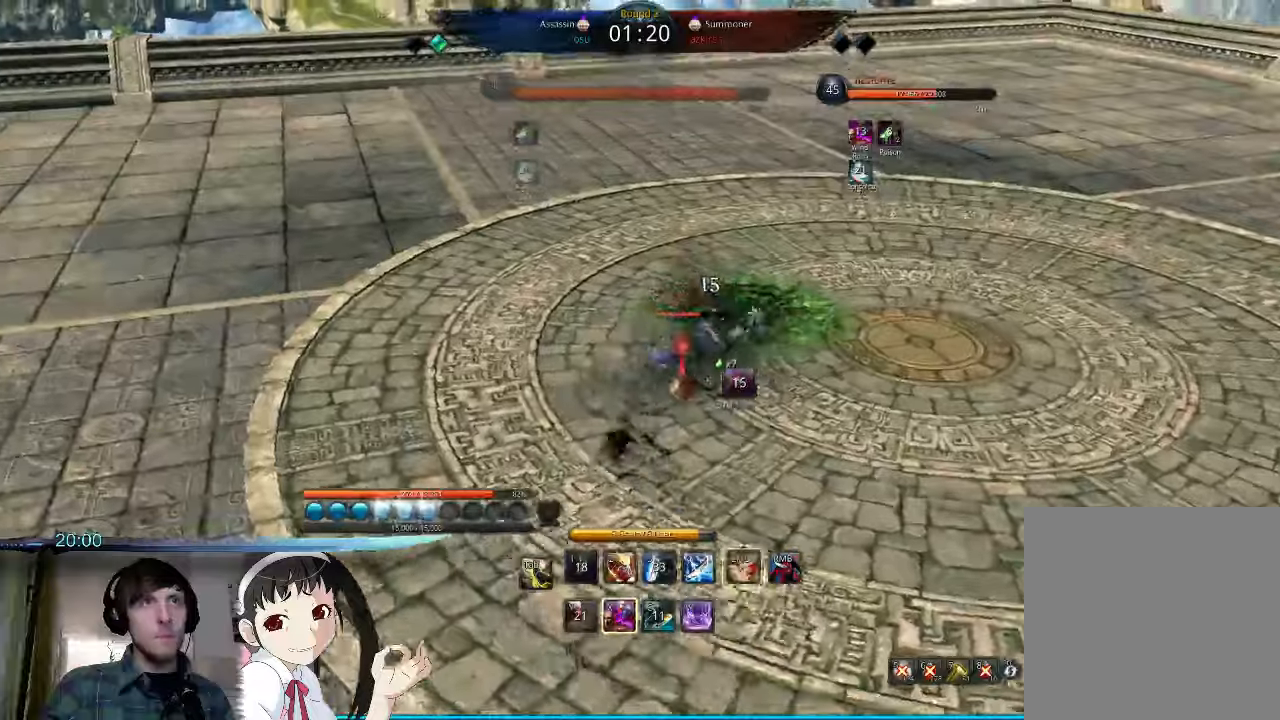
{"keys": ["a", "f", "w"], "mouse": ["right"], "events": [[66, "a", "up"], [100, "mouse_right", "down"], [166, "f", "down"], [200, "mouse_right", "up"], [266, "f", "up"], [300, "mouse_right", "down"], [333, "f", "down"], [366, "mouse_right", "up"], [433, "f", "up"], [466, "a", "down"], [466, "mouse_right", "down"], [500, "f", "down"]]}
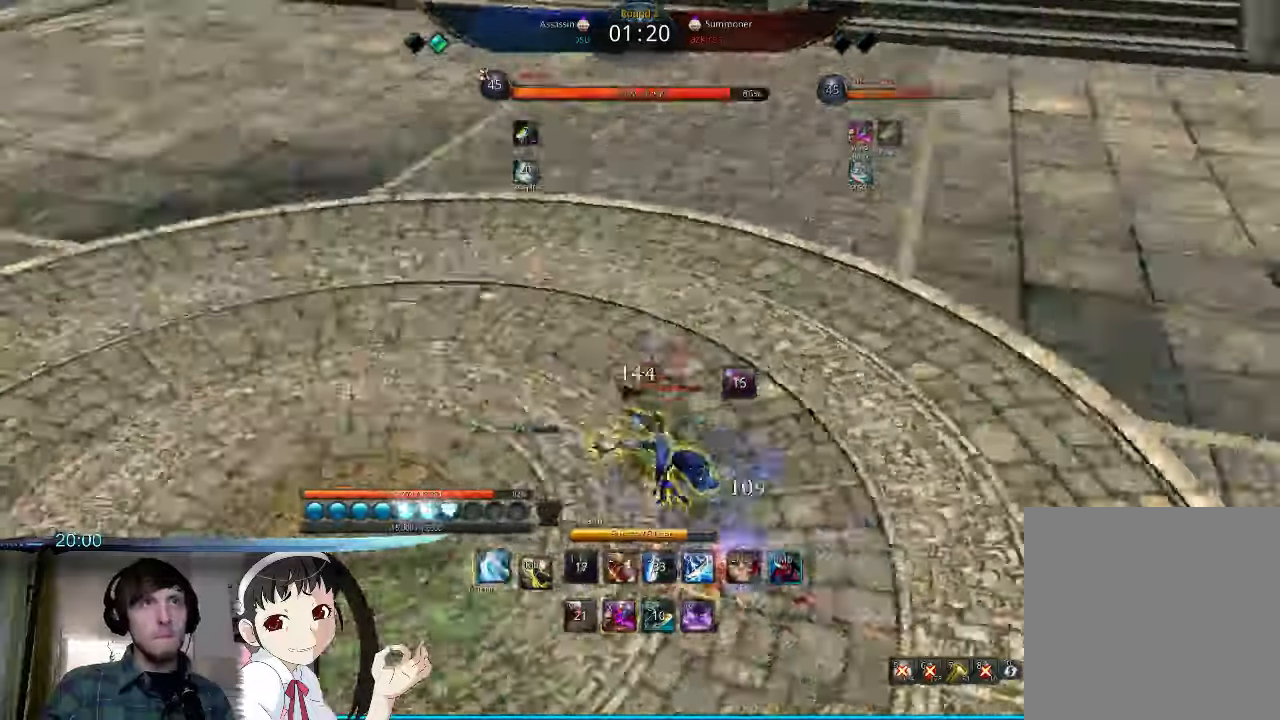
{"keys": ["f", "w"], "mouse": ["right"], "events": [[33, "w", "up"], [66, "mouse_right", "up"], [100, "mouse_right", "down"], [133, "w", "down"], [200, "mouse_right", "up"], [200, "w", "up"], [266, "mouse_right", "down"], [266, "w", "down"], [333, "a", "up"], [366, "mouse_right", "up"], [400, "f", "up"], [466, "f", "down"], [466, "mouse_right", "down"]]}
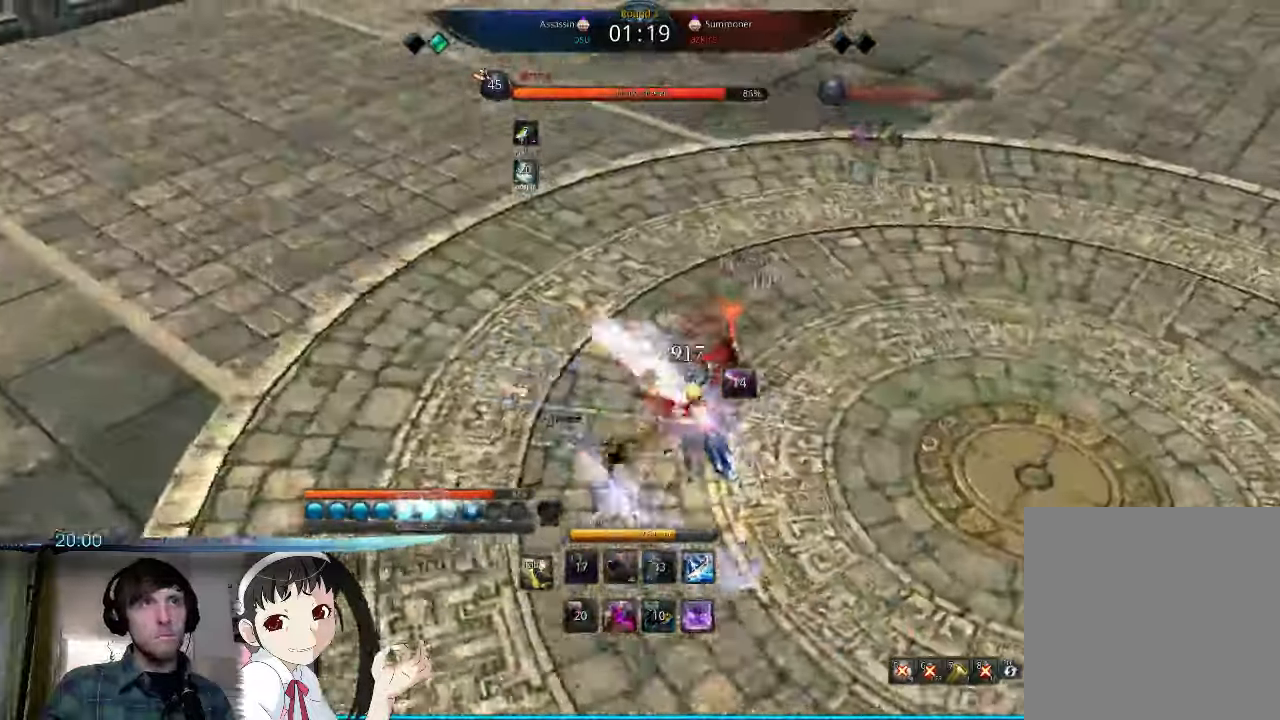
{"keys": [], "mouse": ["right"], "events": [[33, "f", "up"], [33, "mouse_right", "up"], [66, "w", "up"], [133, "f", "down"], [133, "mouse_right", "down"], [233, "f", "up"], [233, "mouse_right", "up"], [266, "f", "down"], [266, "s", "down"], [333, "f", "up"], [333, "mouse_right", "down"], [433, "f", "down"], [433, "mouse_right", "up"], [500, "f", "up"], [500, "mouse_right", "down"], [500, "s", "up"]]}
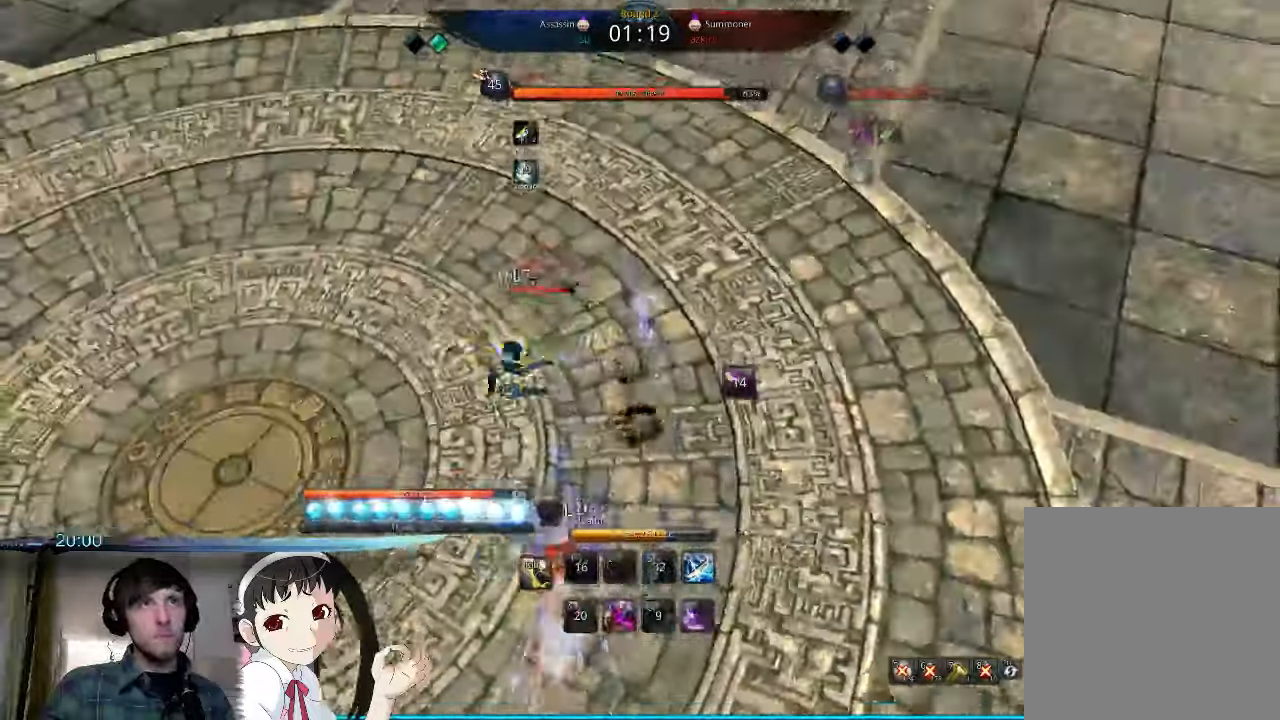
{"keys": ["a"], "mouse": ["right"], "events": [[66, "f", "down"], [100, "a", "down"], [100, "mouse_right", "up"], [133, "f", "up"], [200, "mouse_right", "down"], [233, "f", "down"], [266, "mouse_right", "up"], [300, "f", "up"], [333, "mouse_right", "down"], [366, "f", "down"], [466, "f", "up"], [466, "mouse_right", "up"], [500, "mouse_right", "down"]]}
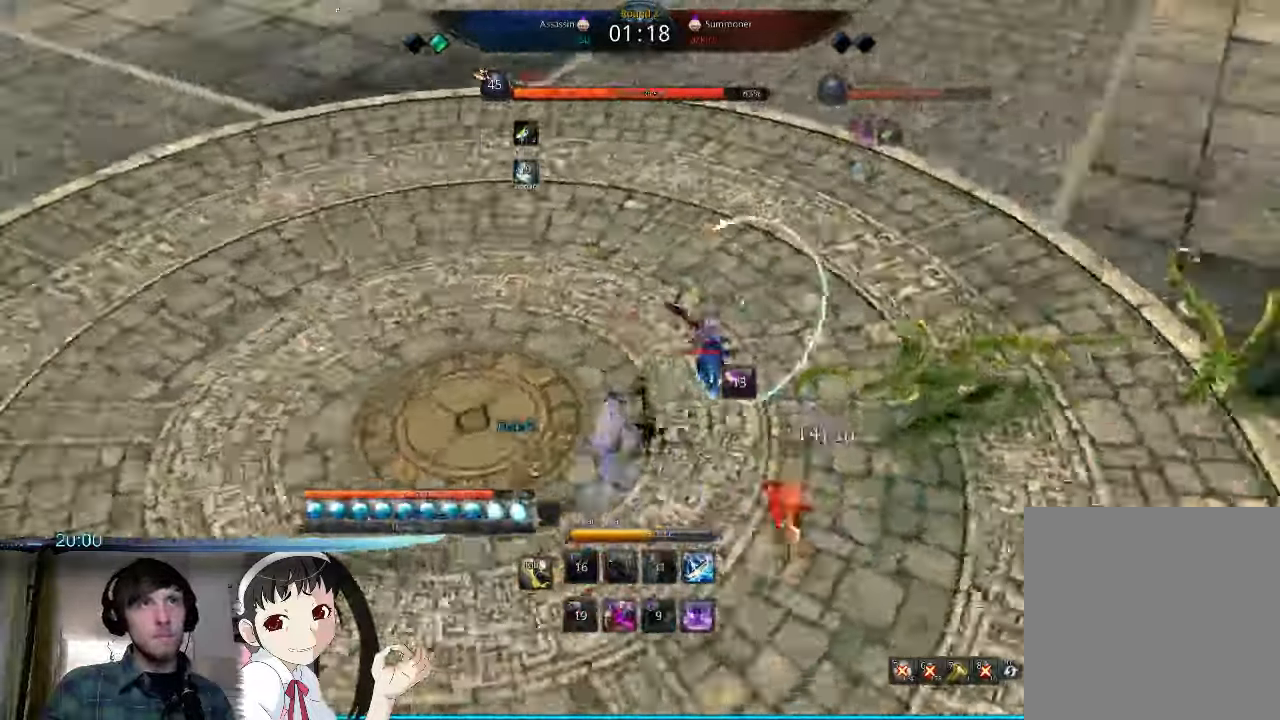
{"keys": ["a"], "mouse": ["right"], "events": [[33, "f", "down"], [133, "f", "up"], [133, "mouse_right", "up"], [233, "f", "down"], [233, "mouse_right", "down"], [300, "f", "up"], [366, "f", "down"], [366, "mouse_right", "up"], [400, "mouse_right", "down"], [466, "f", "up"]]}
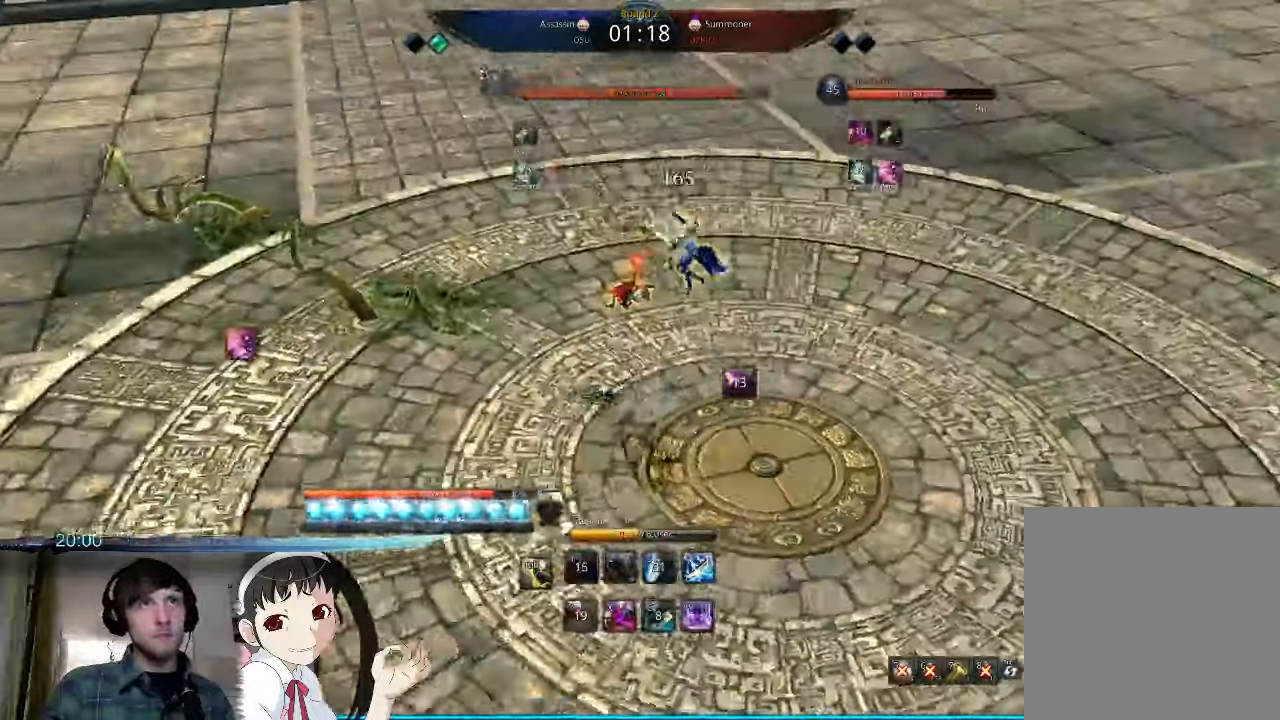
{"keys": ["a"], "mouse": [], "events": [[100, "mouse_right", "up"]]}
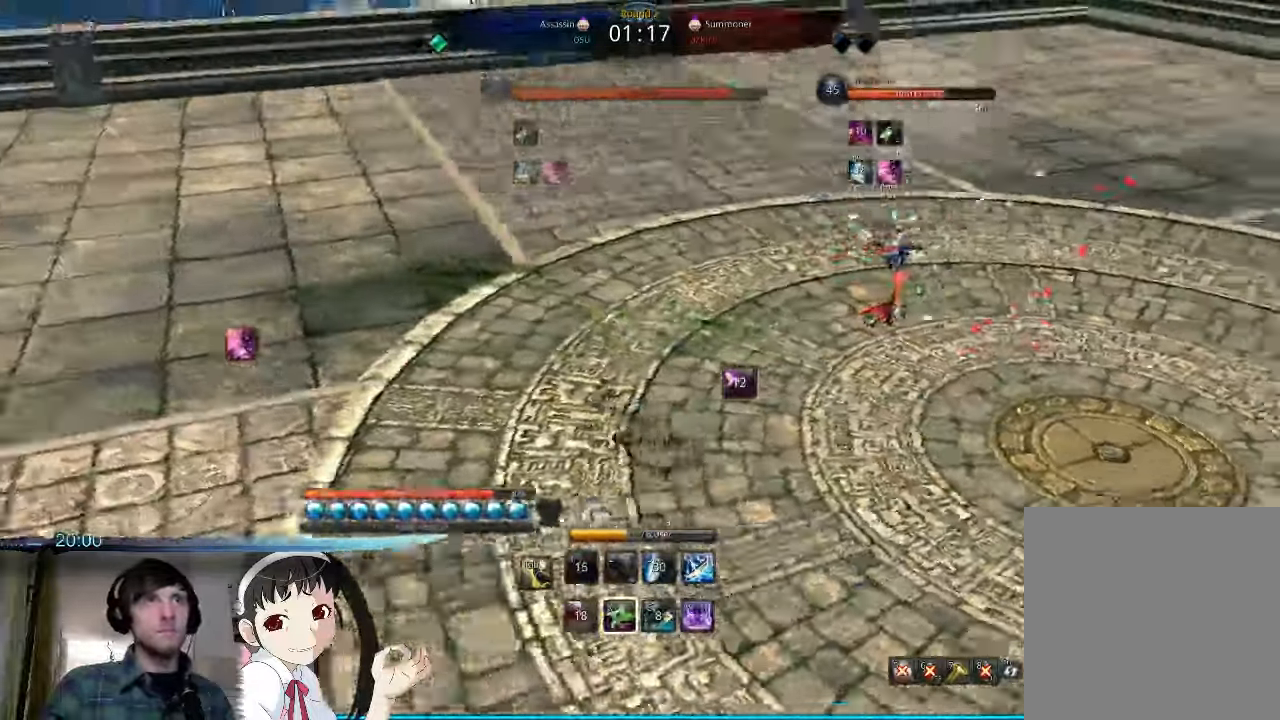
{"keys": ["a"], "mouse": [], "events": [[133, "w", "down"], [300, "w", "up"]]}
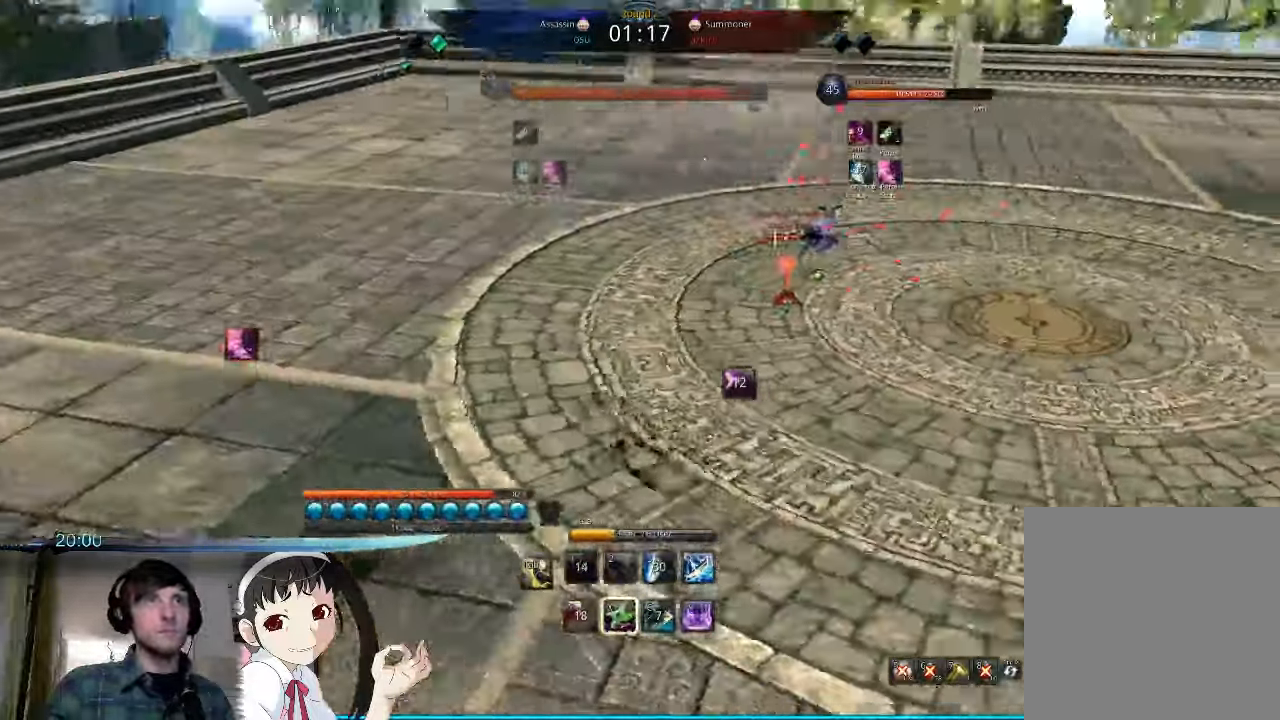
{"keys": ["a"], "mouse": [], "events": [[133, "w", "down"], [233, "w", "up"]]}
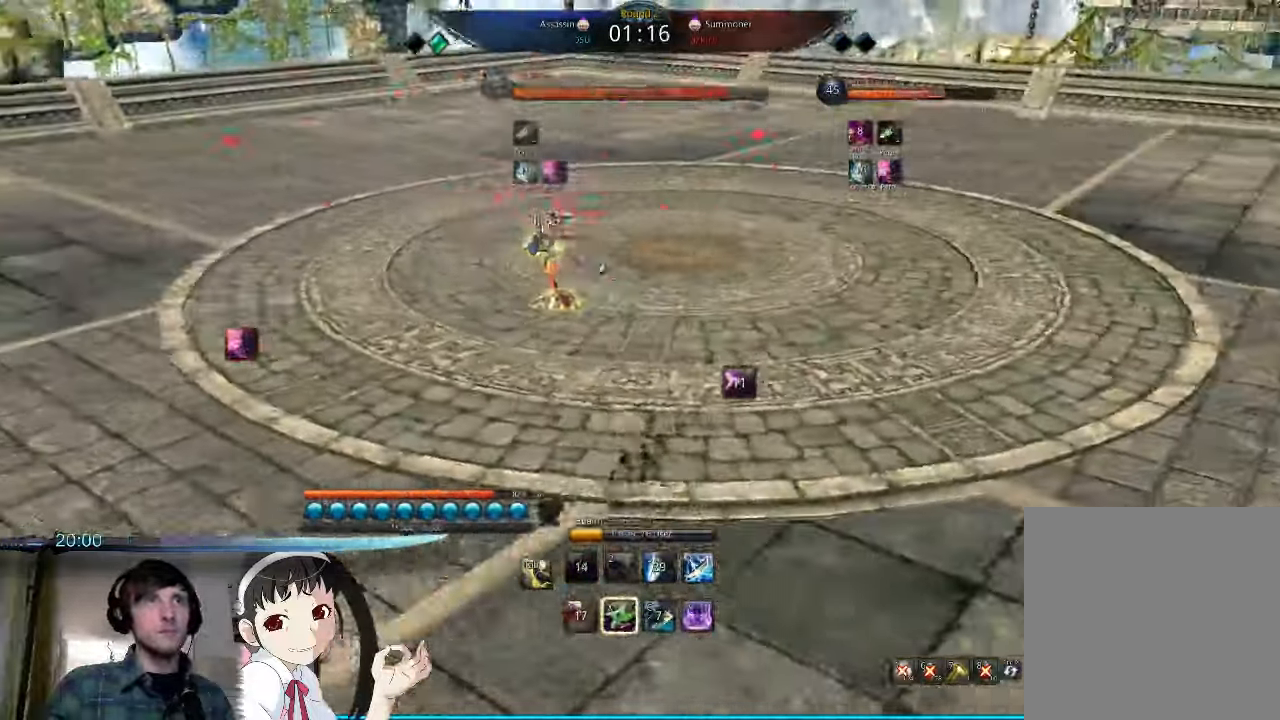
{"keys": ["d"], "mouse": [], "events": [[33, "w", "down"], [133, "a", "up"], [166, "d", "down"], [300, "w", "up"]]}
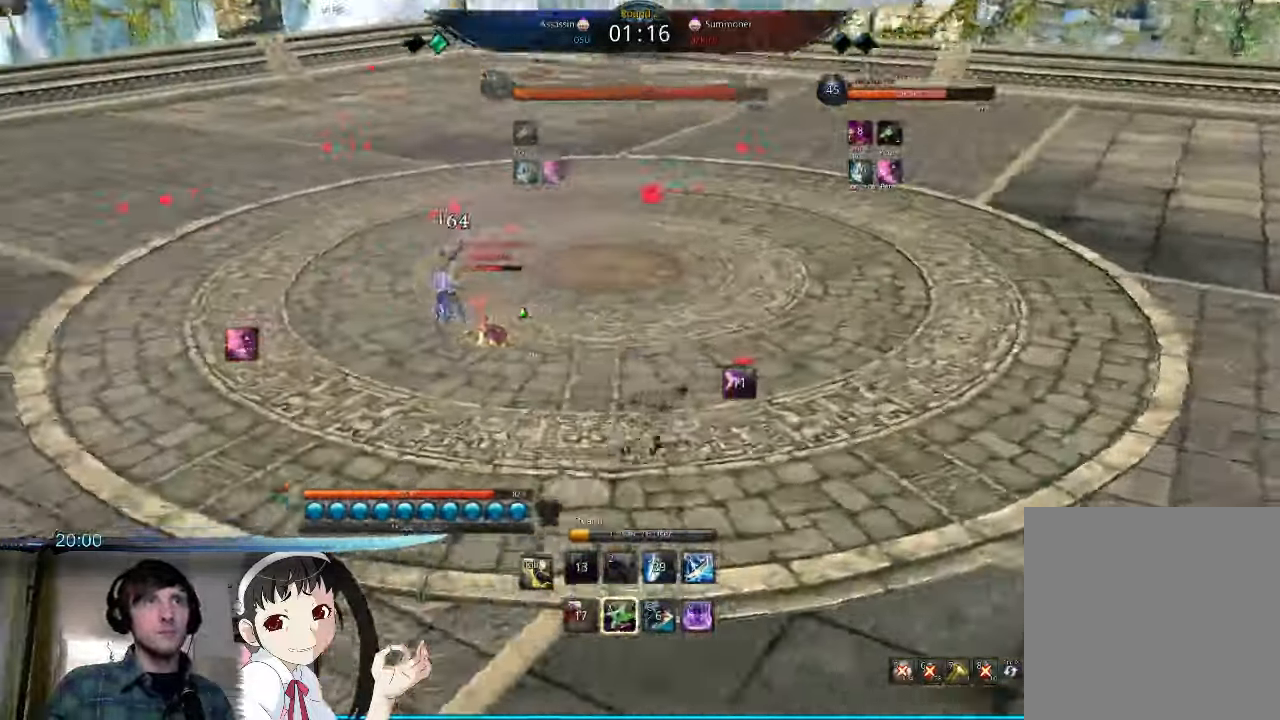
{"keys": ["w"], "mouse": [], "events": [[200, "w", "down"], [500, "d", "up"]]}
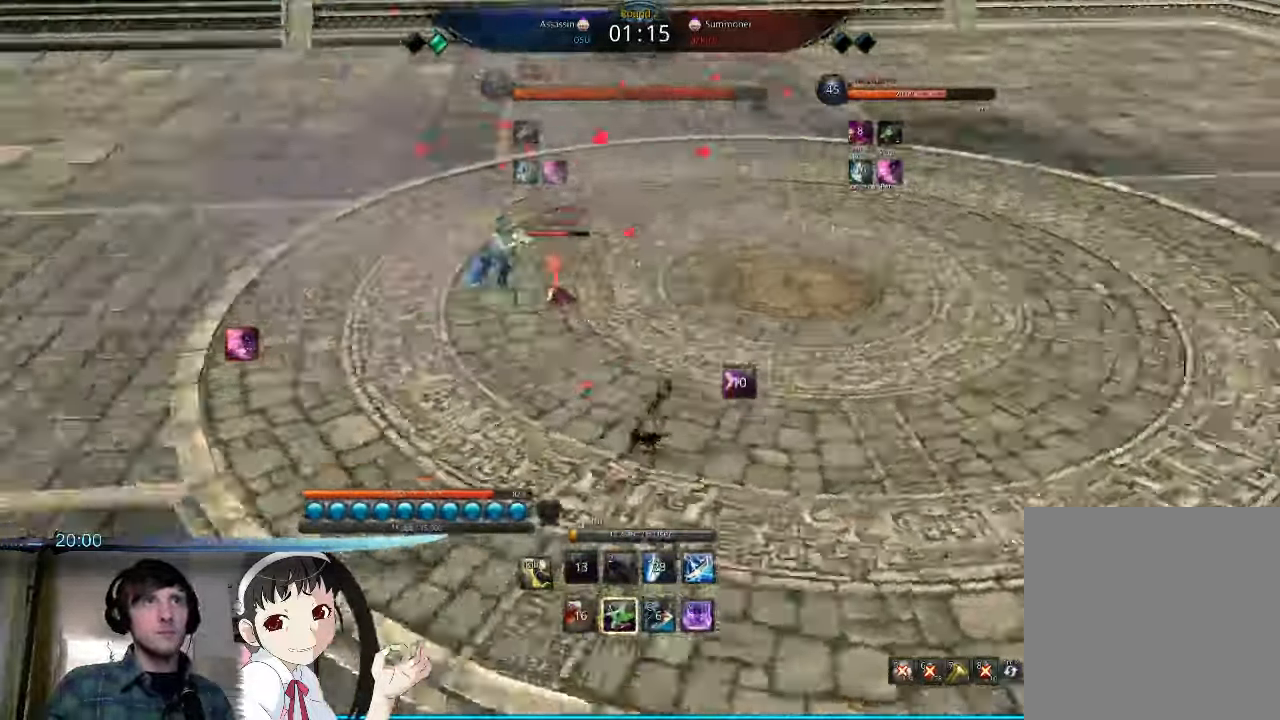
{"keys": ["4", "a", "w"], "mouse": [], "events": [[33, "a", "down"], [500, "4", "down"]]}
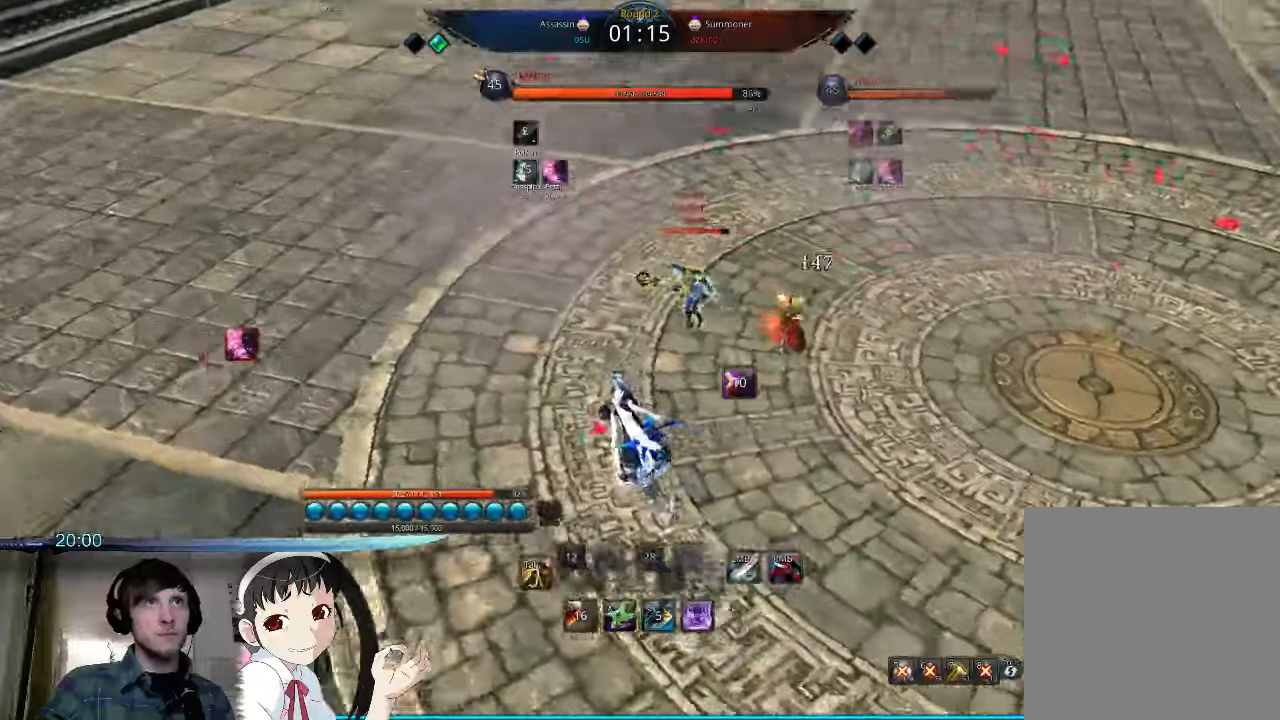
{"keys": ["a"], "mouse": [], "events": [[67, "4", "up"], [100, "w", "up"], [167, "4", "down"], [234, "4", "up"], [300, "4", "down"], [367, "4", "up"]]}
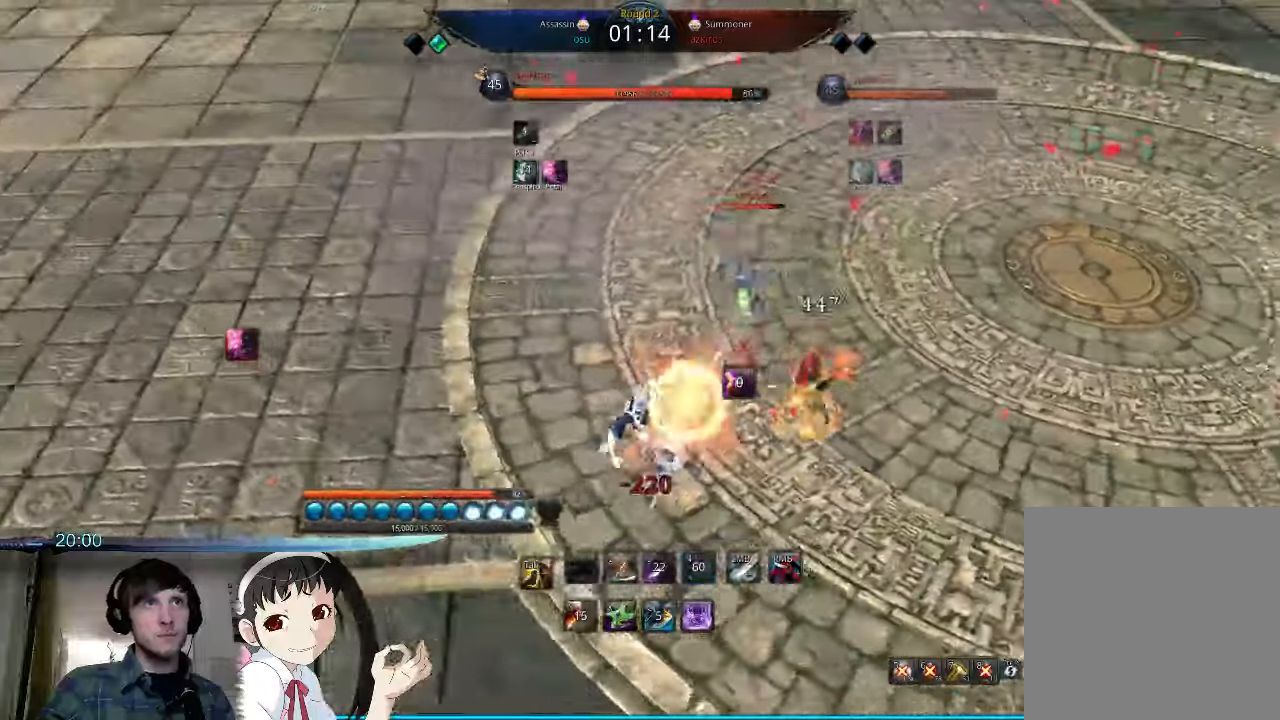
{"keys": ["2", "w"], "mouse": [], "events": [[34, "w", "down"], [134, "space", "down"], [167, "a", "up"], [234, "space", "up"], [334, "2", "down"], [400, "2", "up"], [500, "2", "down"]]}